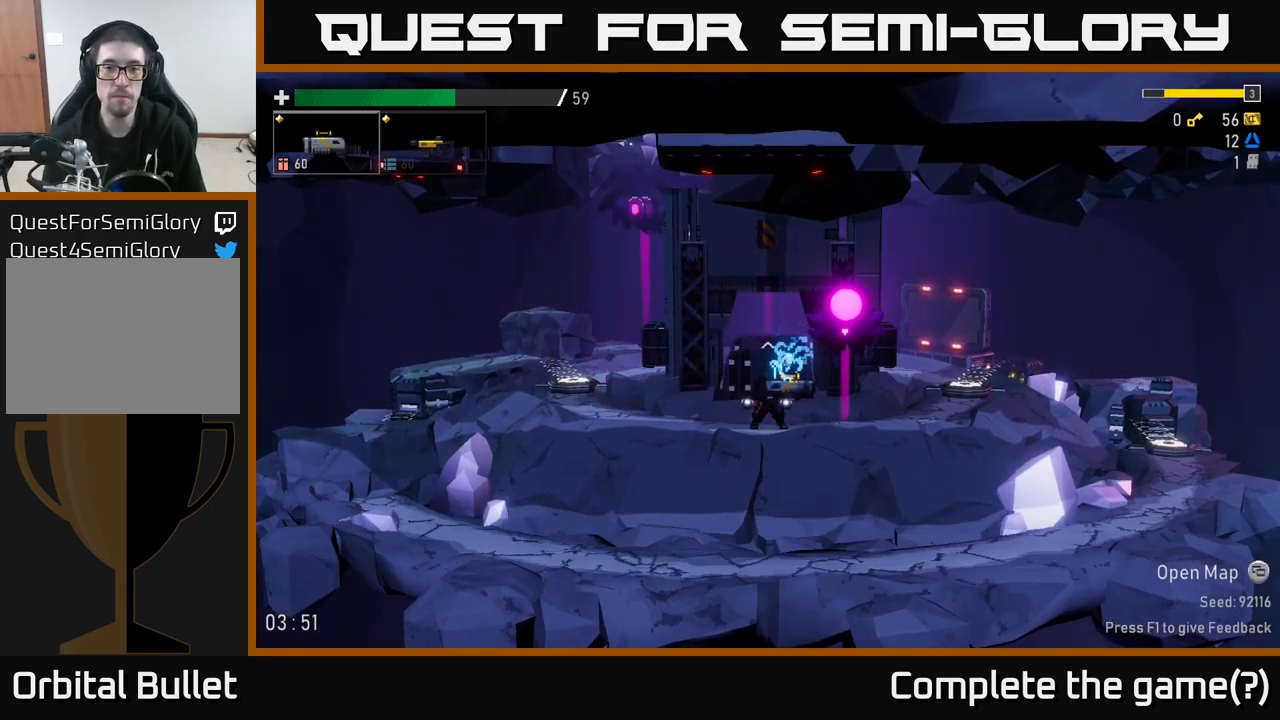
Gameplay with a controller (Xbox layout); each line is a JSON object with the inputs held at the frame after it. "events" lists button and stick changes between this image and that frame as [ms after this image, input, new state], when the widget could be followed in between.
{"buttons": [], "left_stick": "center", "right_stick": "center", "events": [[83, "A", "down"], [200, "A", "up"], [250, "R2", "down"], [333, "R2", "up"]]}
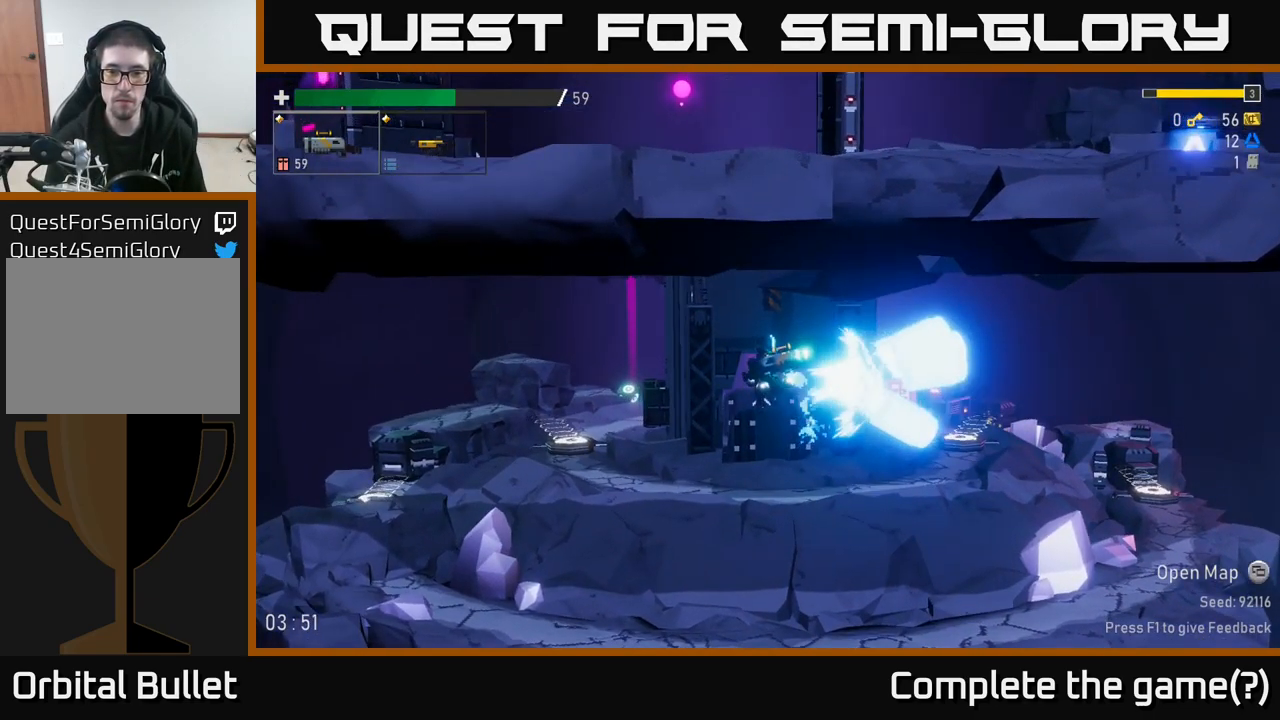
{"buttons": [], "left_stick": "right", "right_stick": "center", "events": [[300, "left_stick", "right"]]}
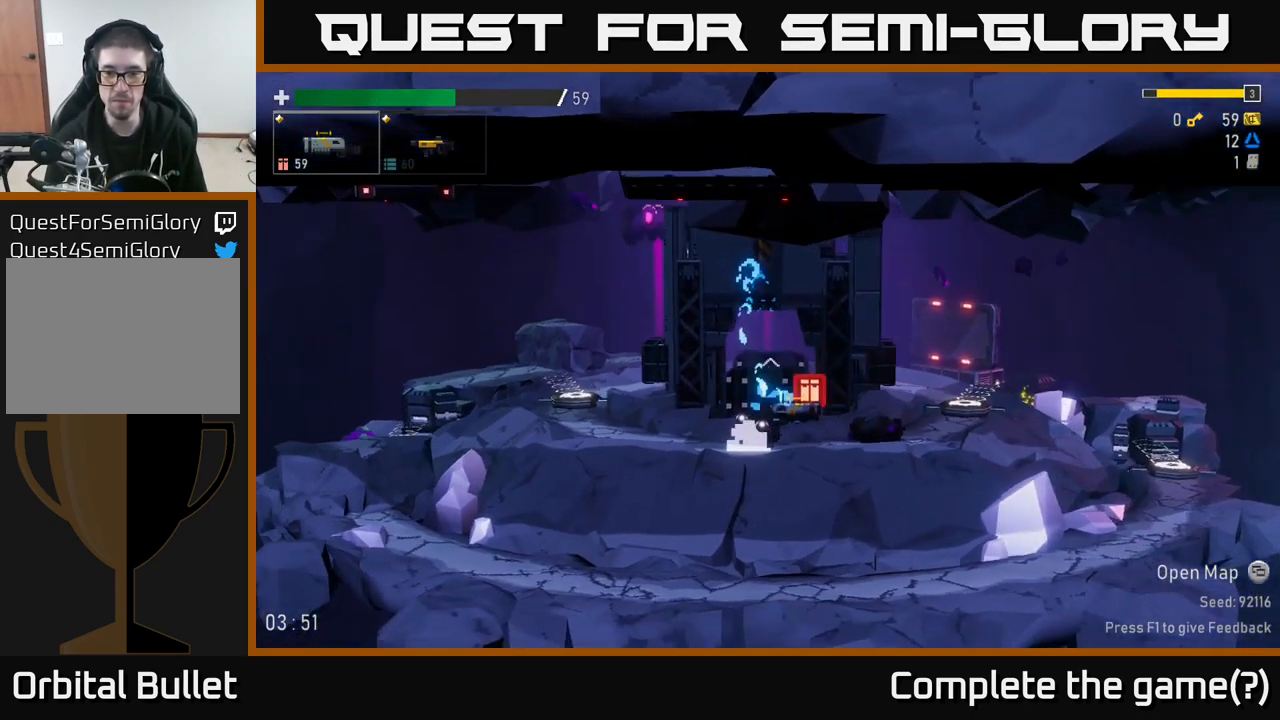
{"buttons": [], "left_stick": "center", "right_stick": "center", "events": [[83, "A", "down"], [183, "A", "up"], [483, "left_stick", "center"]]}
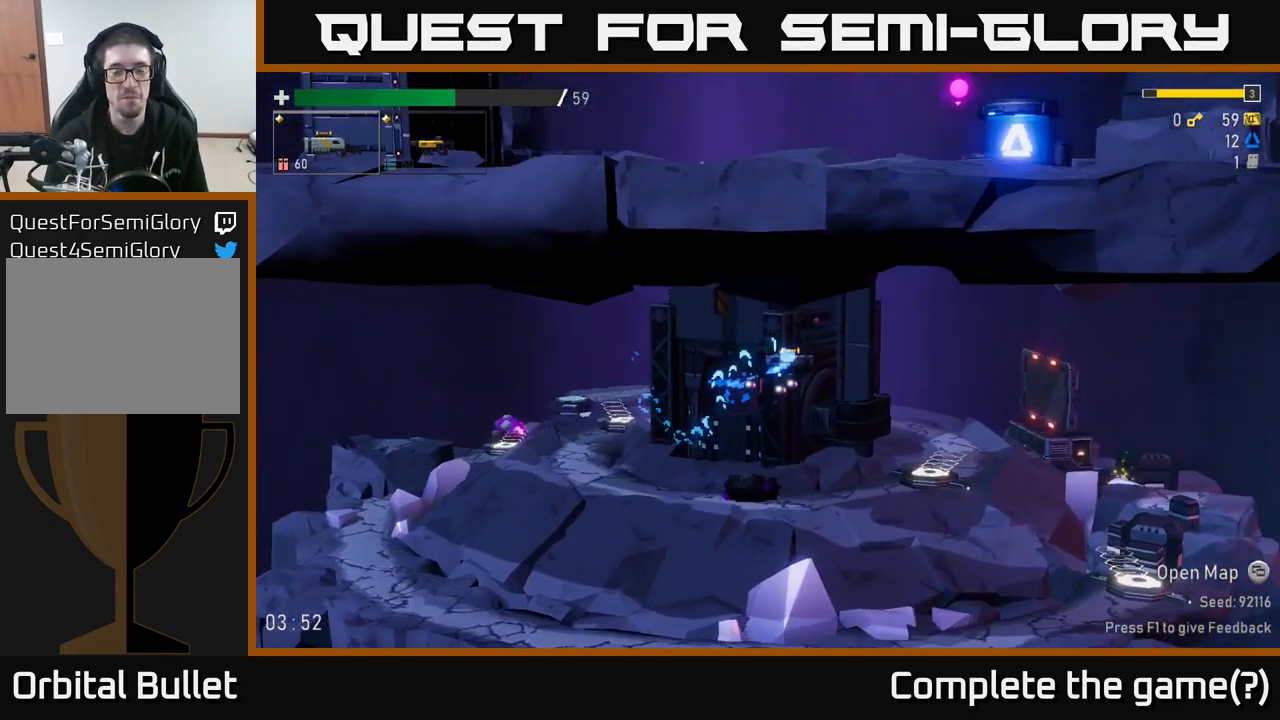
{"buttons": [], "left_stick": "center", "right_stick": "center", "events": []}
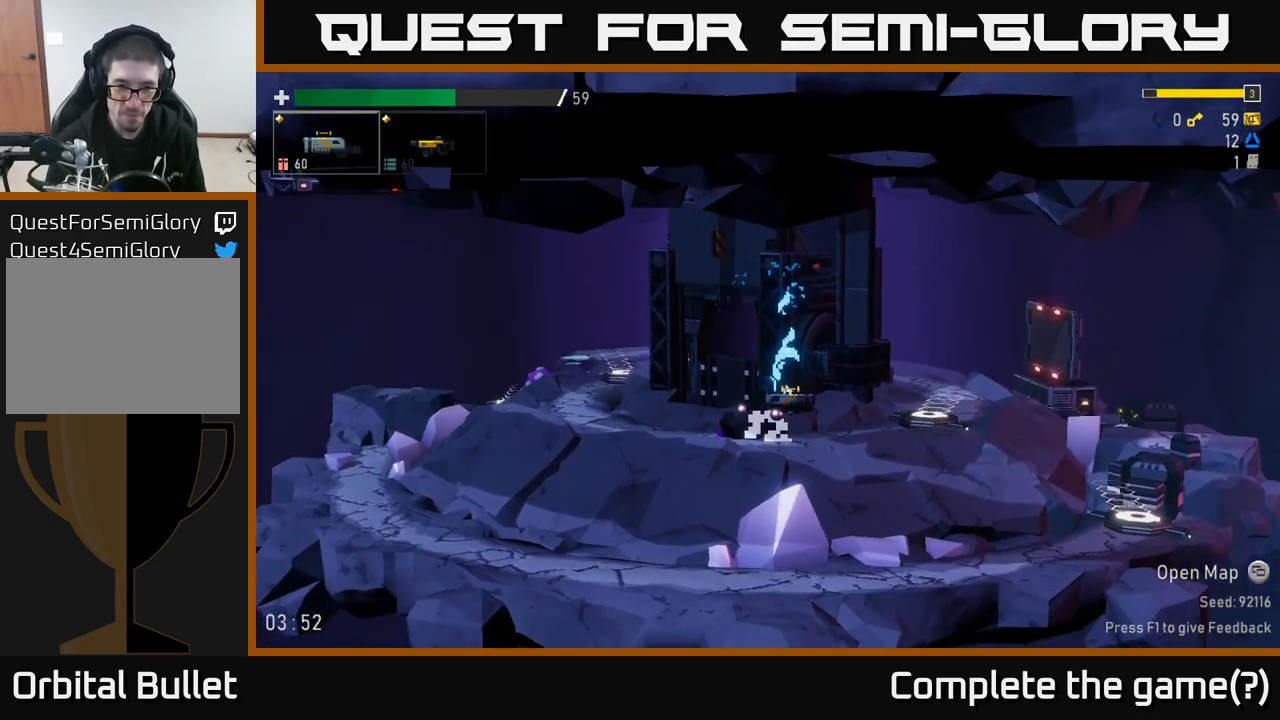
{"buttons": [], "left_stick": "left", "right_stick": "center", "events": [[183, "left_stick", "left"]]}
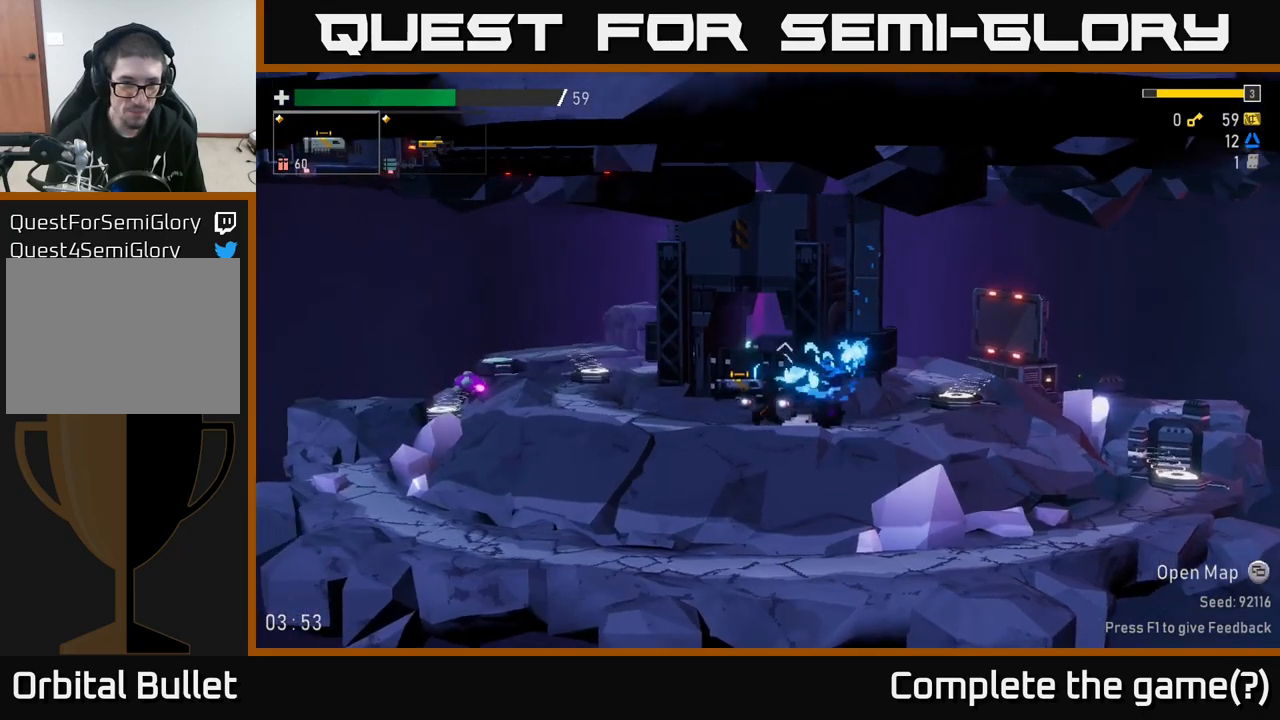
{"buttons": [], "left_stick": "up-right", "right_stick": "center", "events": [[434, "left_stick", "up"], [484, "left_stick", "up-right"]]}
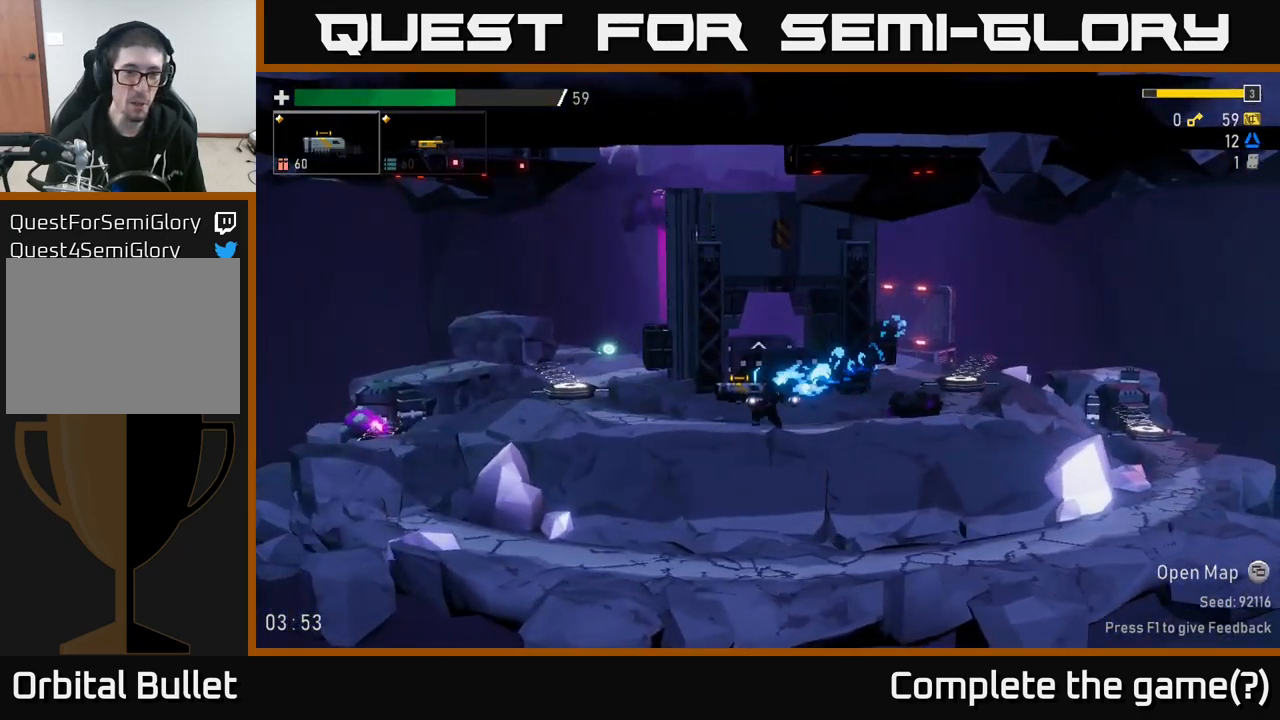
{"buttons": [], "left_stick": "right", "right_stick": "center", "events": [[167, "left_stick", "right"]]}
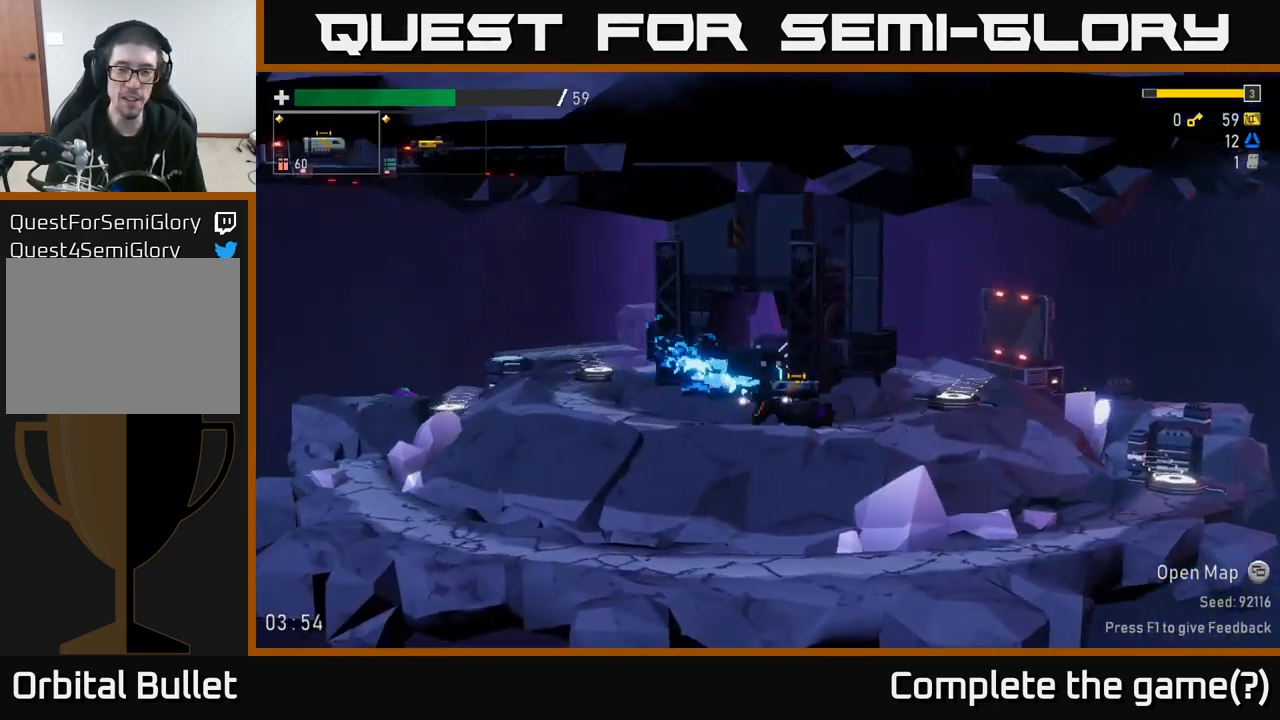
{"buttons": [], "left_stick": "right", "right_stick": "center", "events": []}
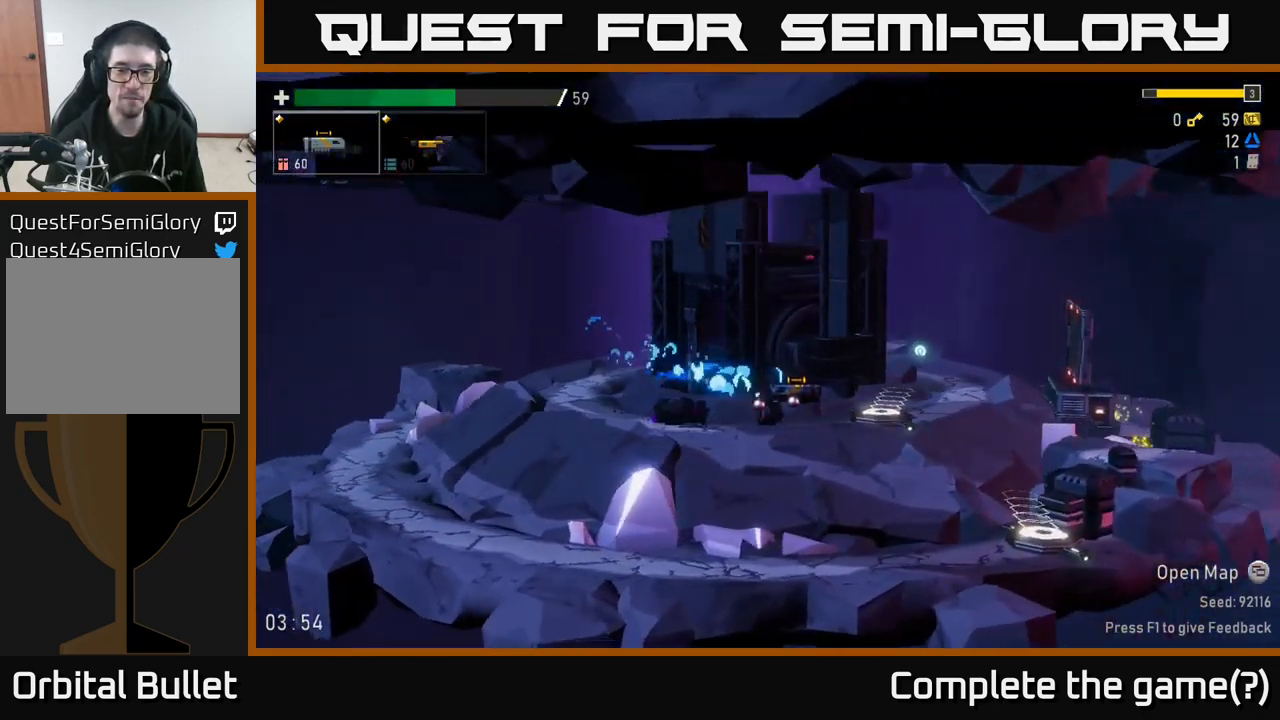
{"buttons": [], "left_stick": "right", "right_stick": "center", "events": []}
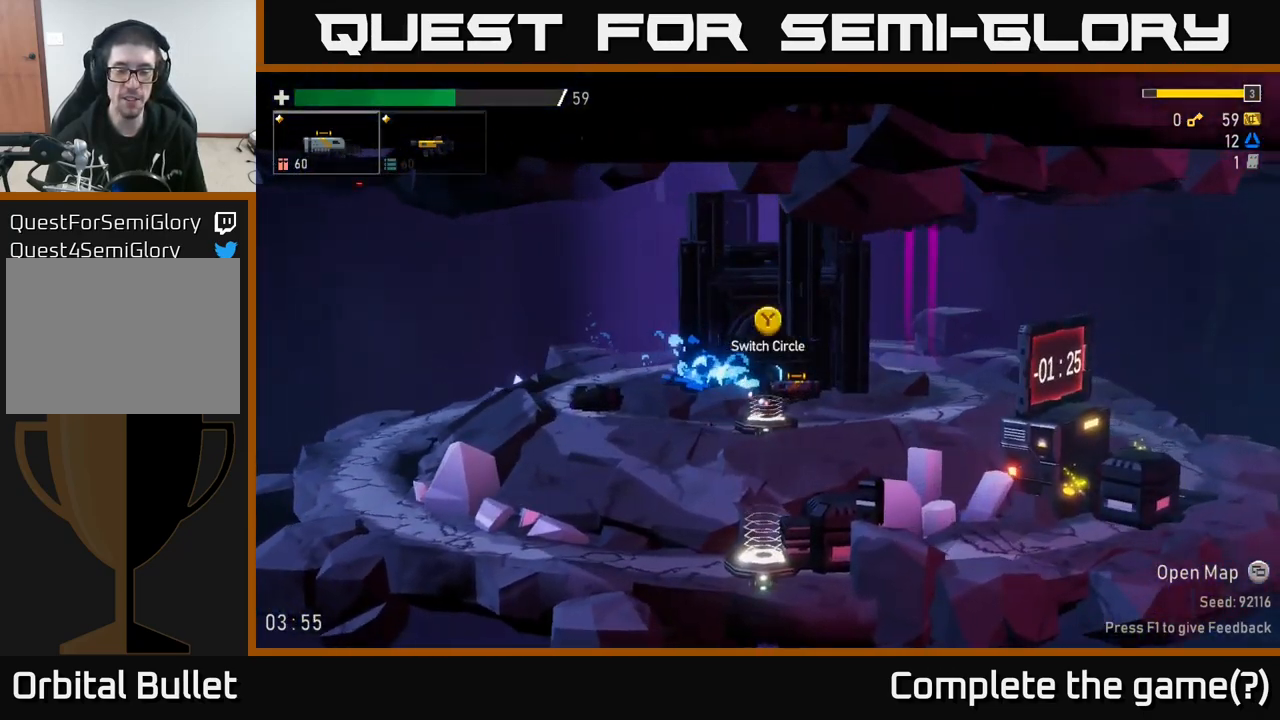
{"buttons": [], "left_stick": "right", "right_stick": "center", "events": []}
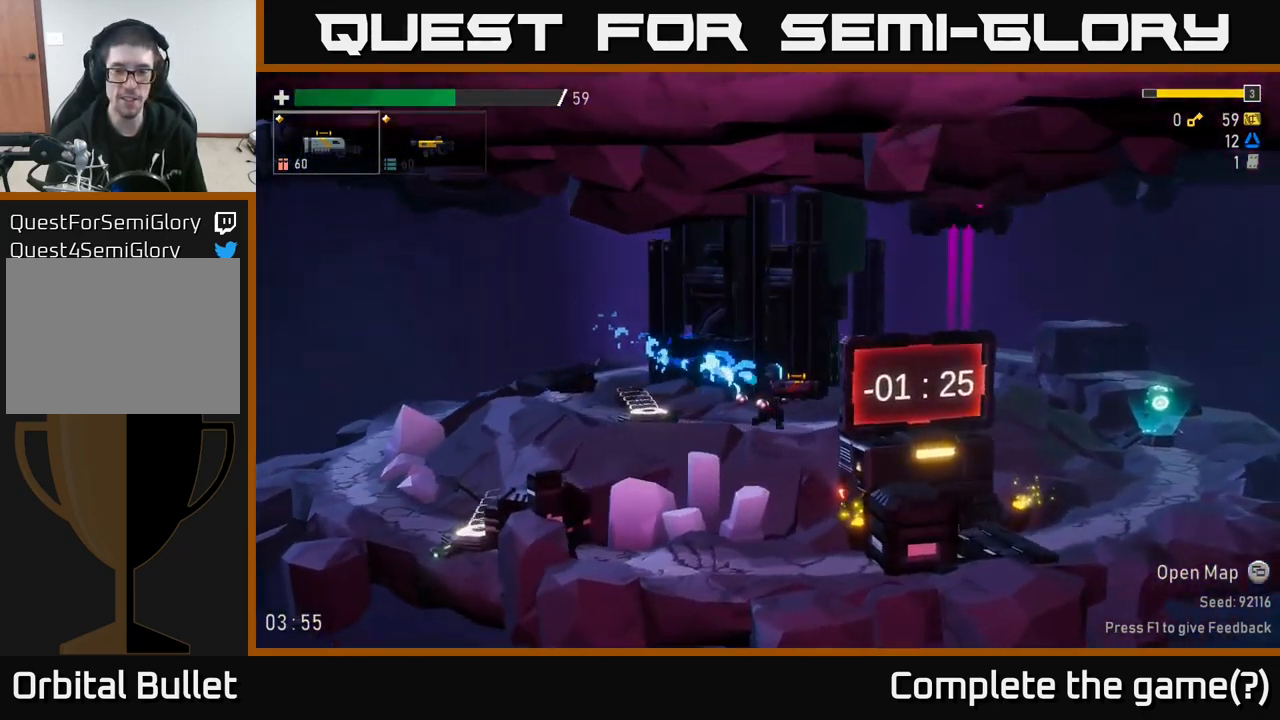
{"buttons": [], "left_stick": "center", "right_stick": "center", "events": [[417, "left_stick", "center"]]}
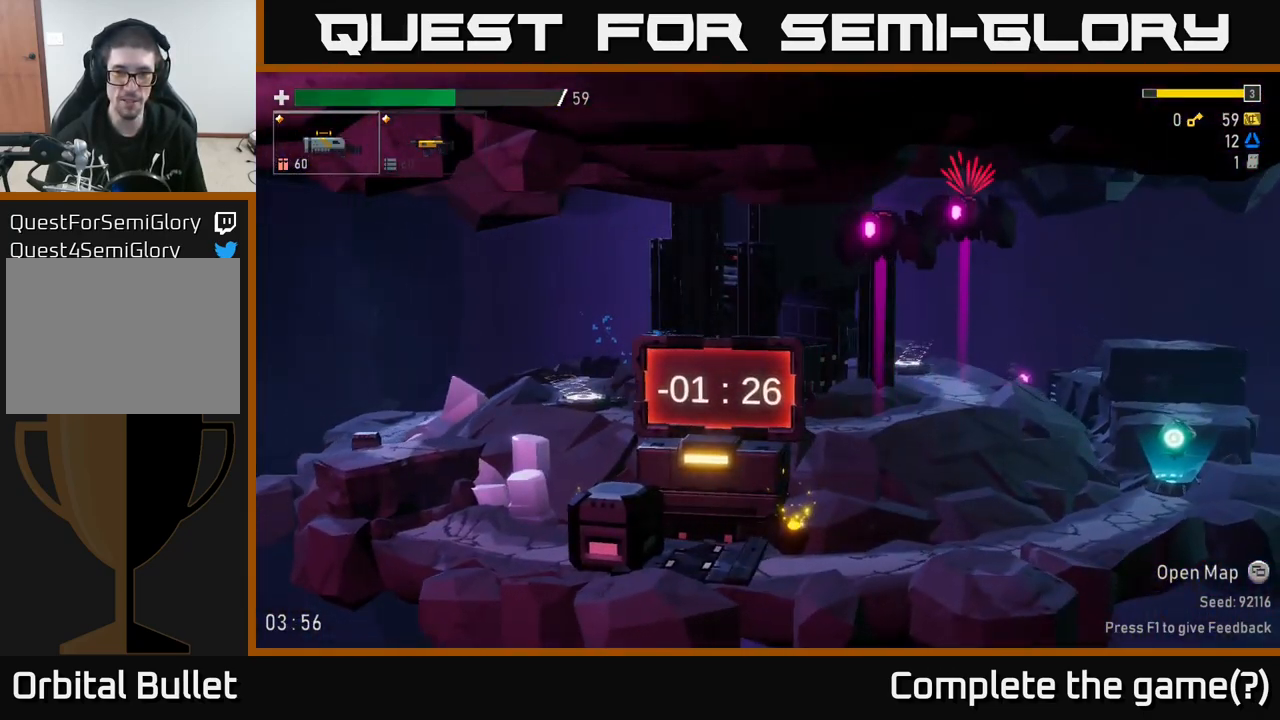
{"buttons": ["A"], "left_stick": "left", "right_stick": "center", "events": [[50, "left_stick", "left"], [484, "A", "down"]]}
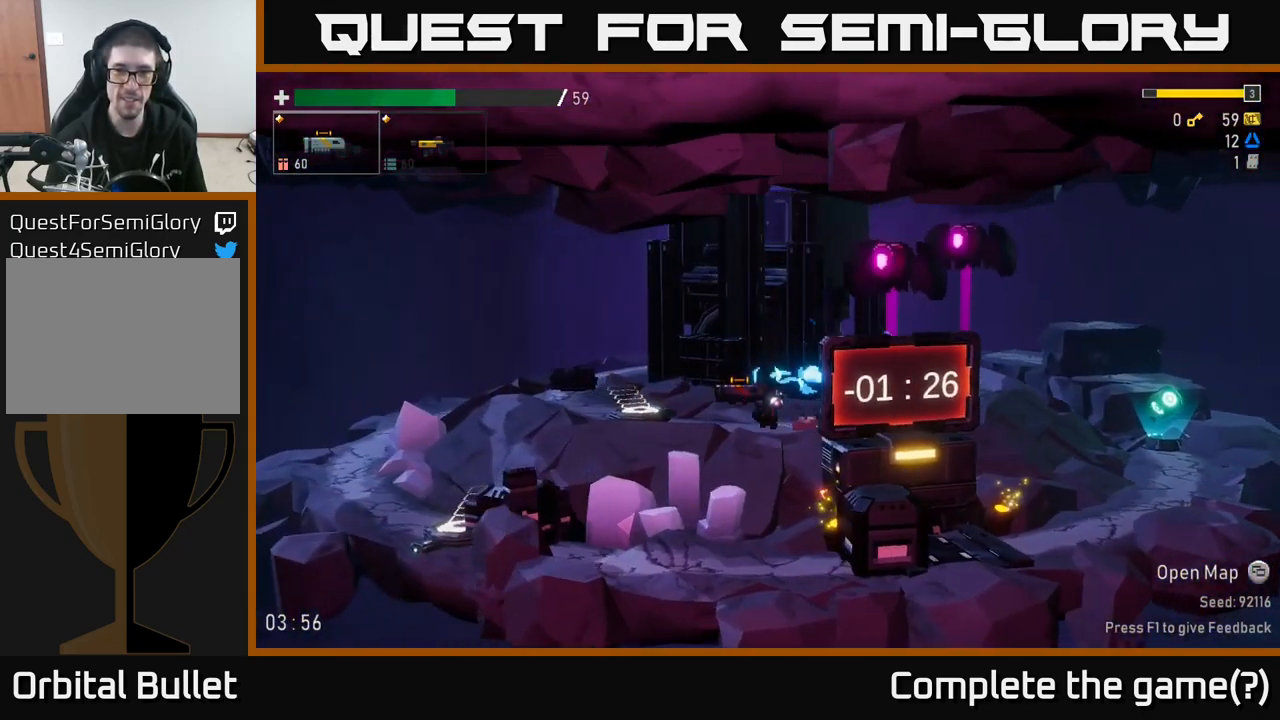
{"buttons": [], "left_stick": "left", "right_stick": "center", "events": [[200, "left_stick", "right"], [217, "A", "up"], [284, "X", "down"], [317, "left_stick", "center"], [384, "X", "up"], [484, "left_stick", "left"]]}
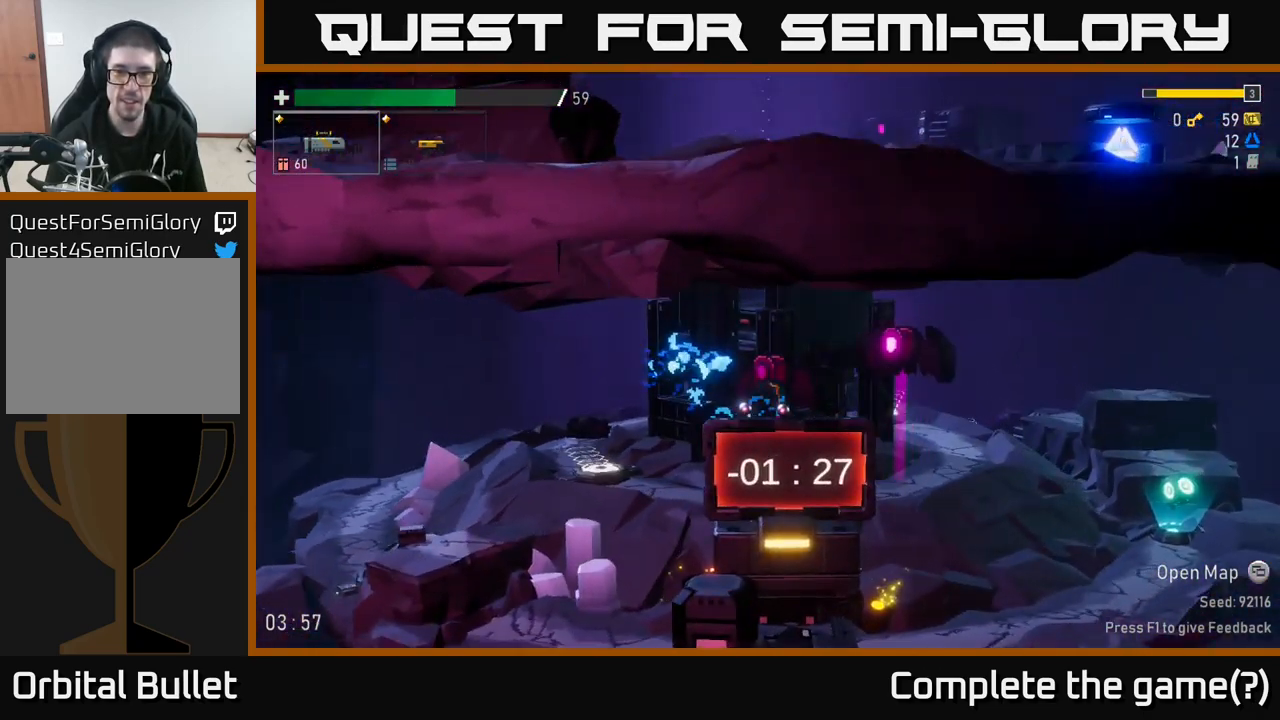
{"buttons": [], "left_stick": "left", "right_stick": "center", "events": []}
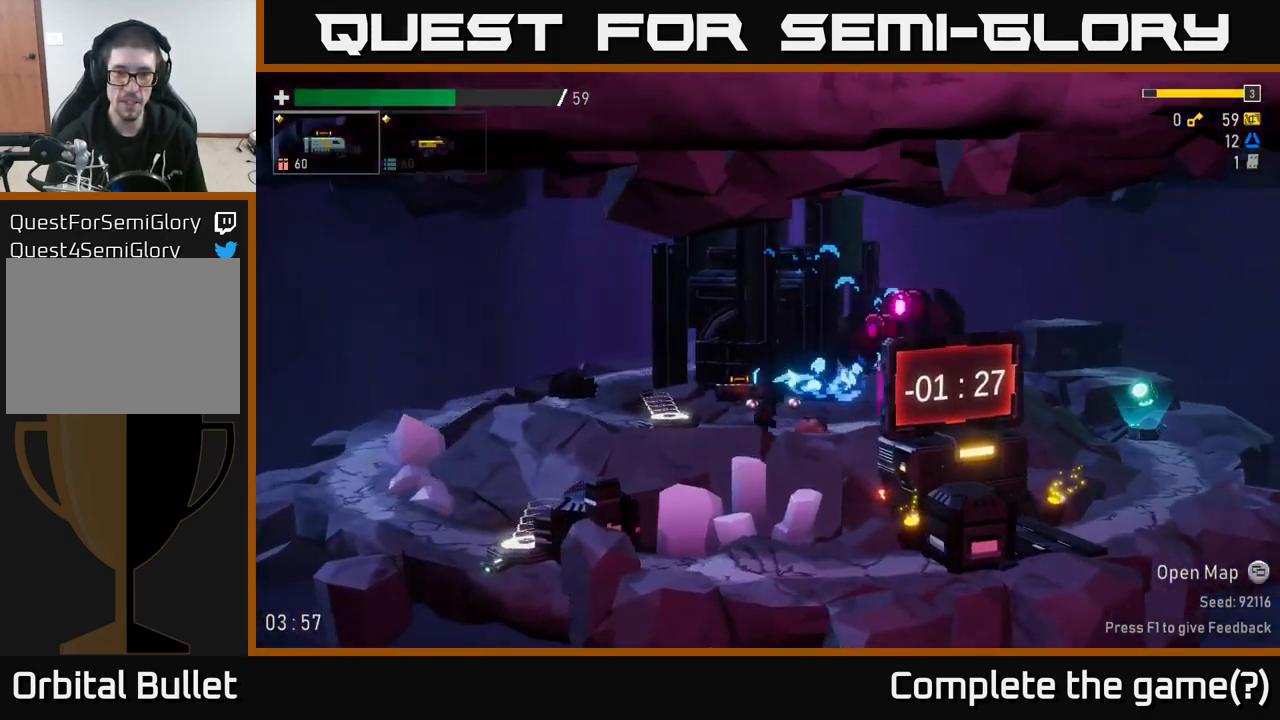
{"buttons": ["A"], "left_stick": "right", "right_stick": "center", "events": [[450, "left_stick", "right"], [516, "A", "down"]]}
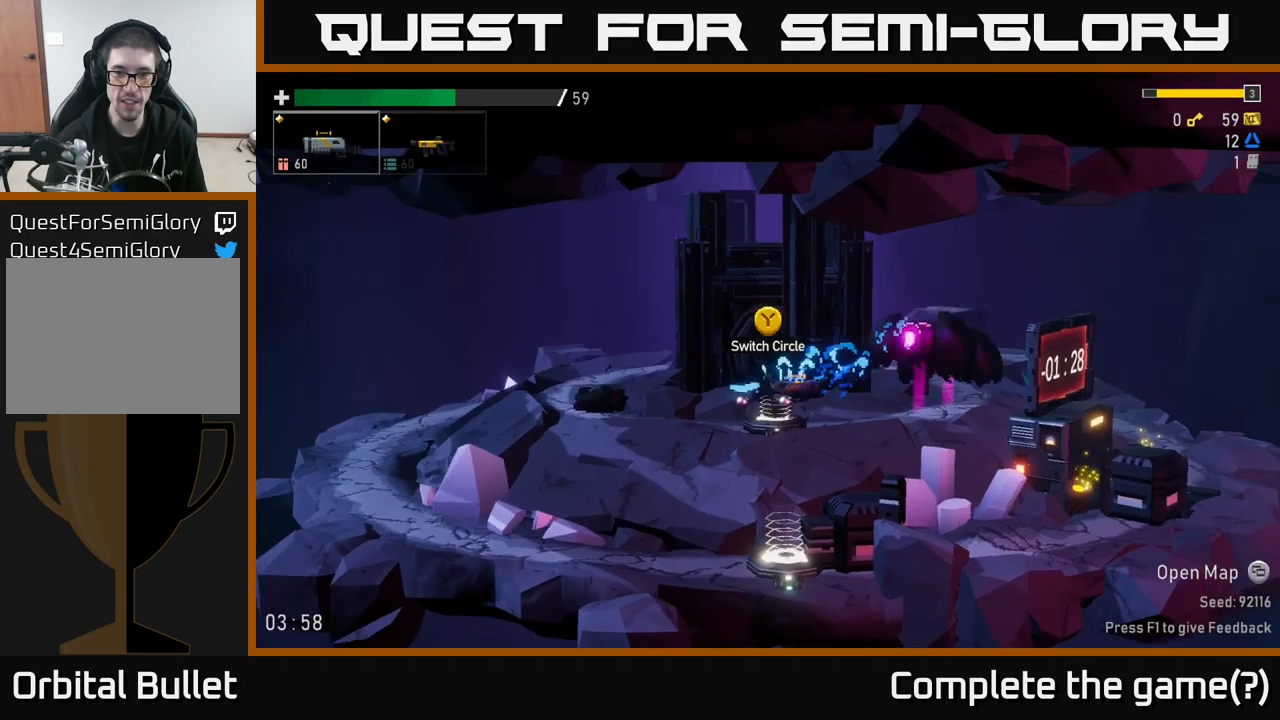
{"buttons": [], "left_stick": "center", "right_stick": "center", "events": [[67, "R2", "down"], [100, "A", "up"], [100, "left_stick", "center"], [217, "R2", "up"]]}
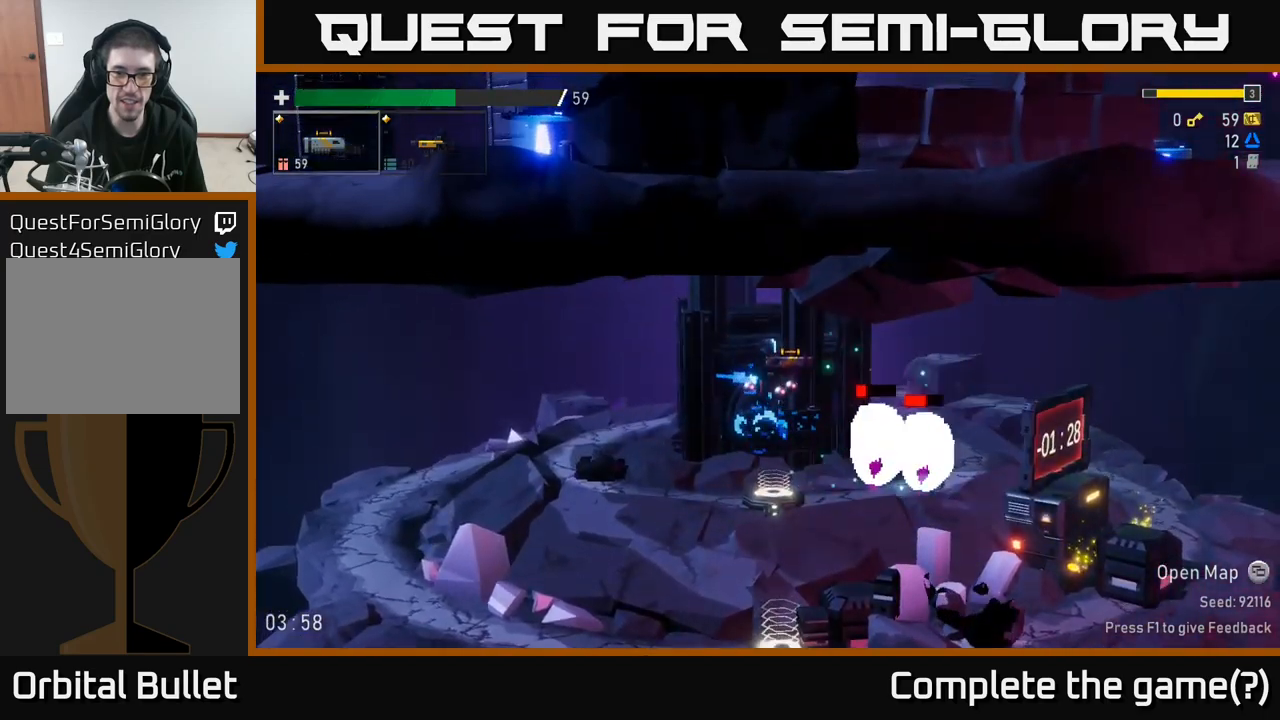
{"buttons": [], "left_stick": "left", "right_stick": "center", "events": [[317, "R2", "down"], [417, "left_stick", "left"], [434, "R2", "up"]]}
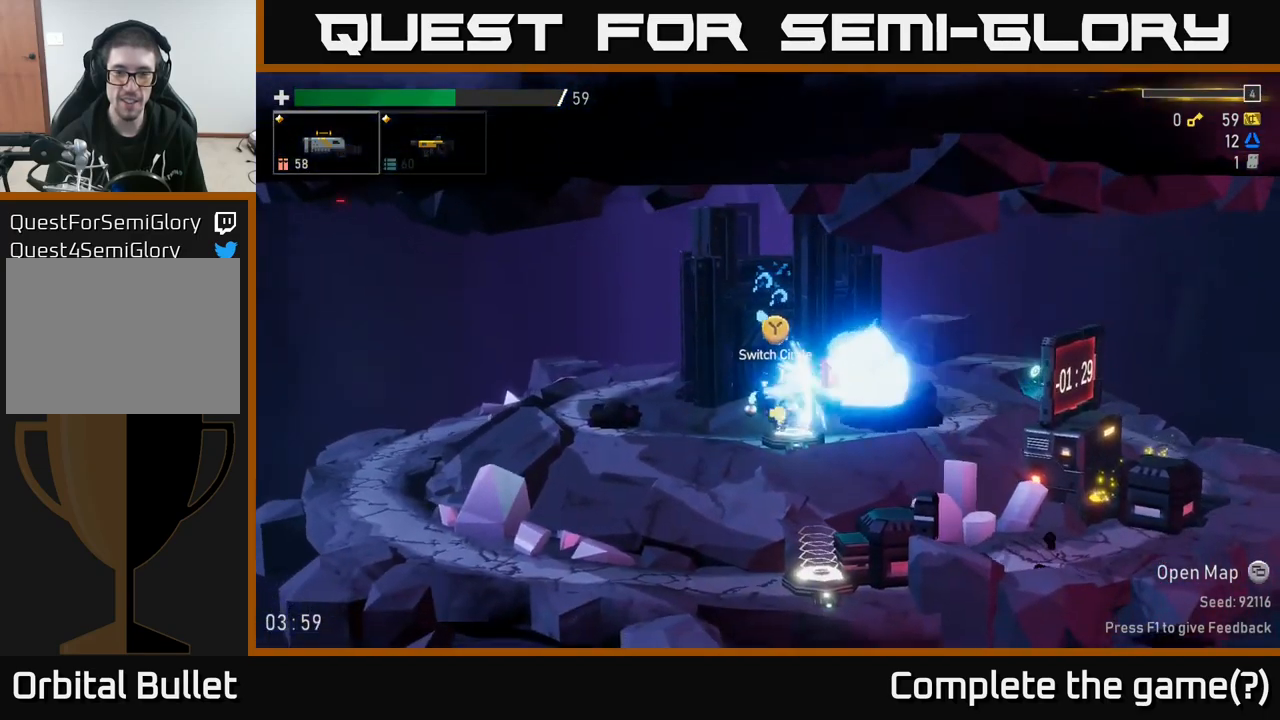
{"buttons": [], "left_stick": "right", "right_stick": "center", "events": [[484, "left_stick", "right"]]}
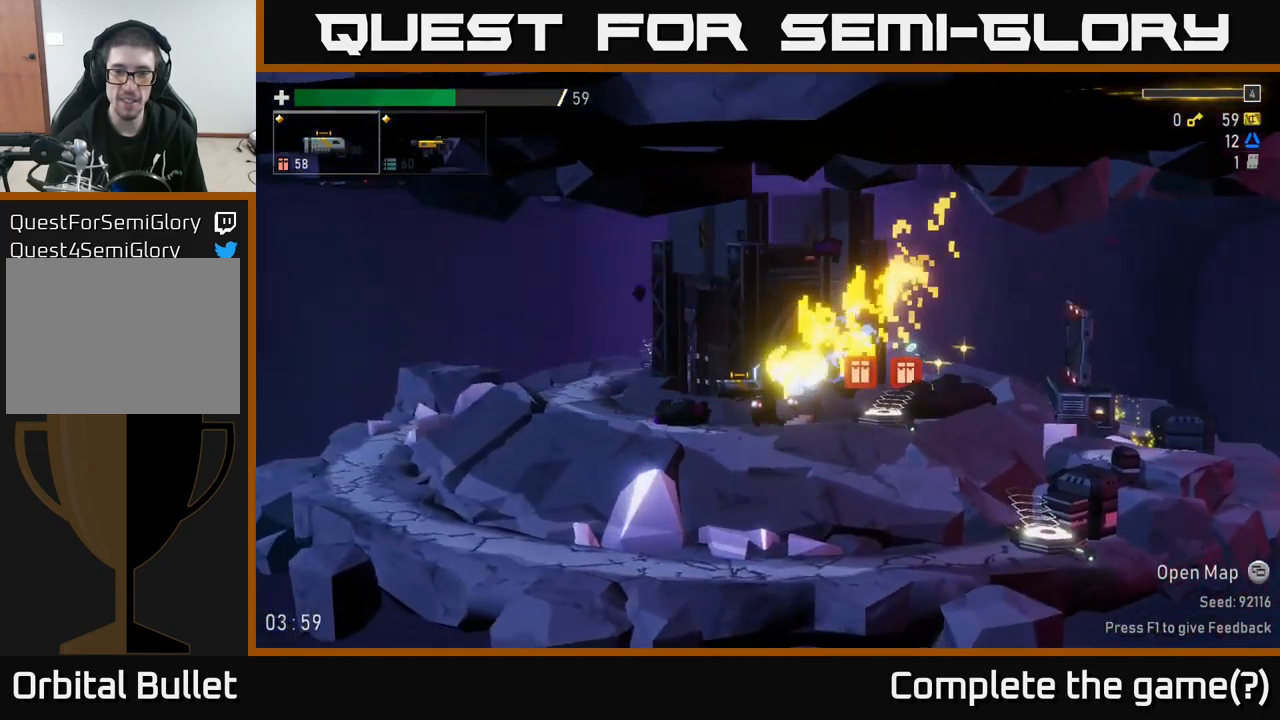
{"buttons": [], "left_stick": "right", "right_stick": "center", "events": []}
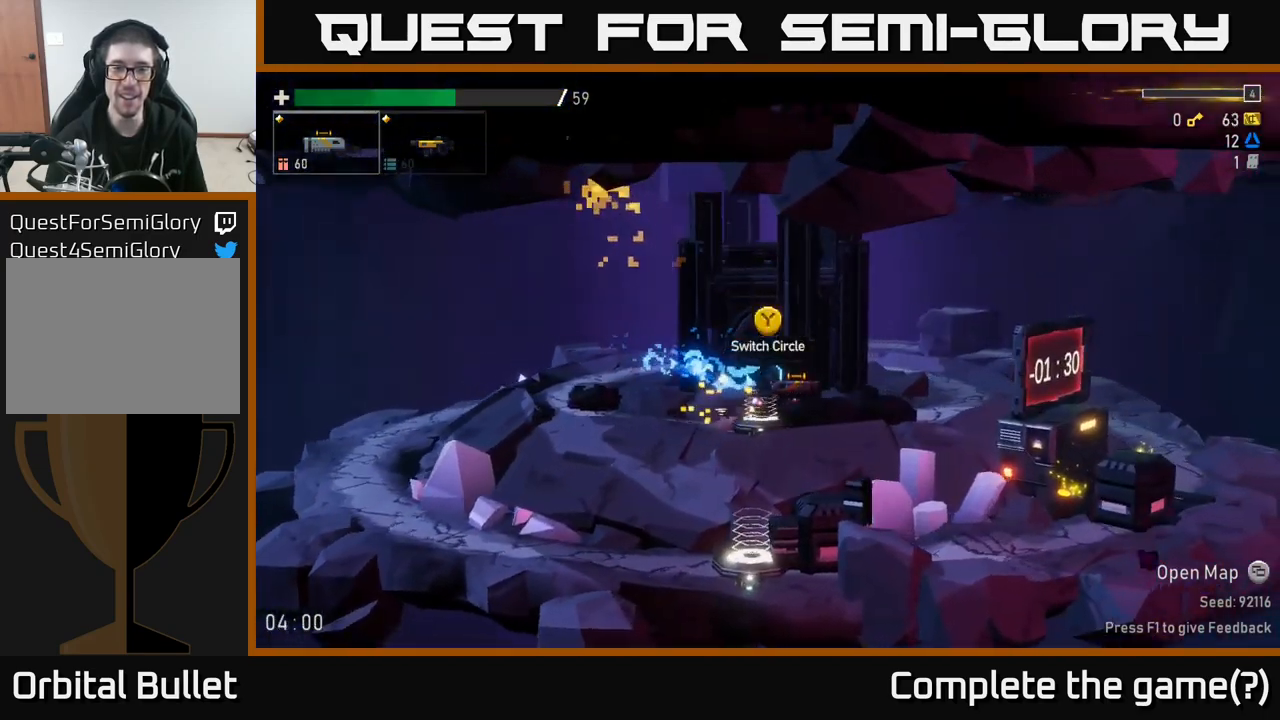
{"buttons": [], "left_stick": "right", "right_stick": "center", "events": []}
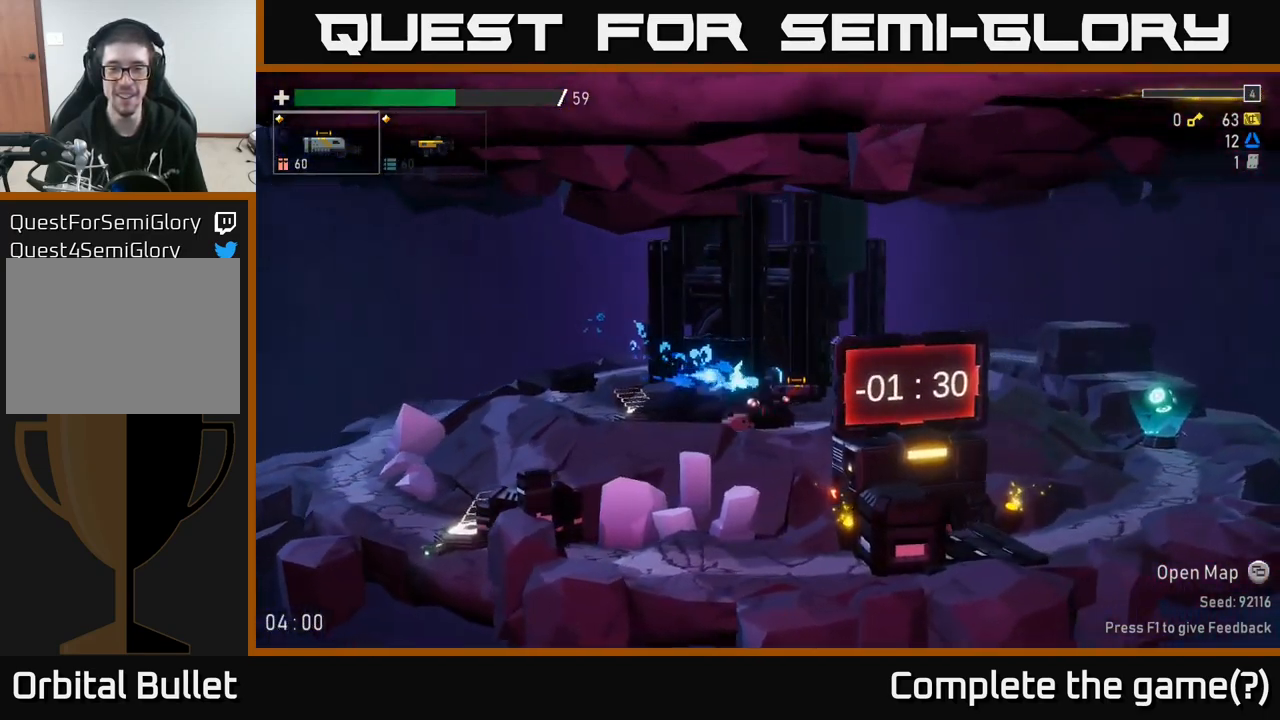
{"buttons": [], "left_stick": "left", "right_stick": "center", "events": [[50, "left_stick", "left"]]}
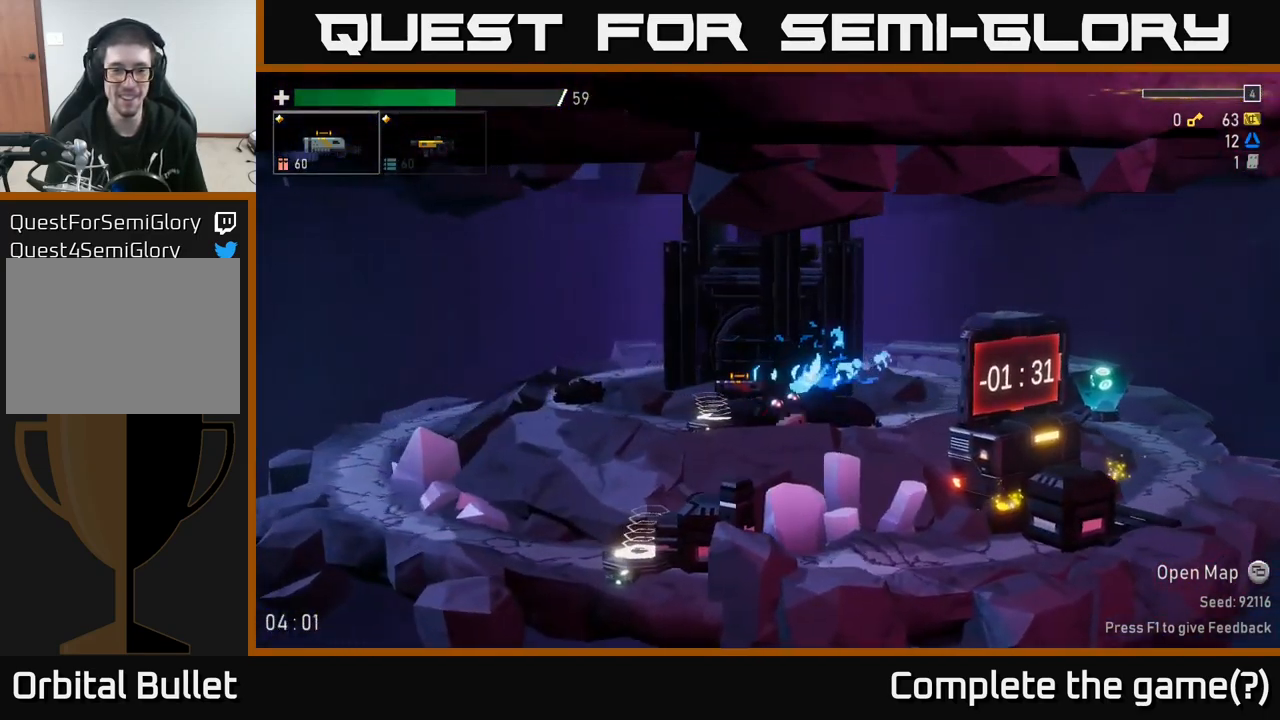
{"buttons": [], "left_stick": "right", "right_stick": "center", "events": [[67, "Y", "down"], [134, "Y", "up"], [217, "left_stick", "center"], [417, "left_stick", "right"]]}
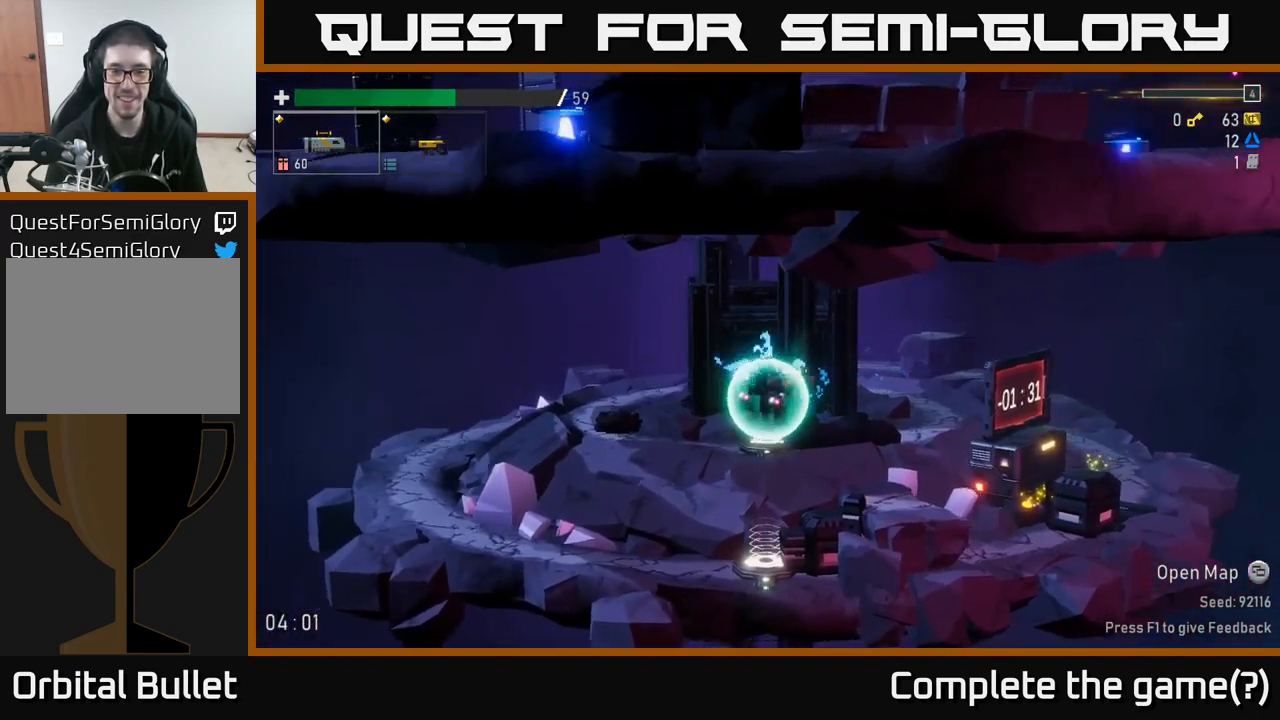
{"buttons": [], "left_stick": "left", "right_stick": "center", "events": [[250, "left_stick", "center"], [300, "left_stick", "left"]]}
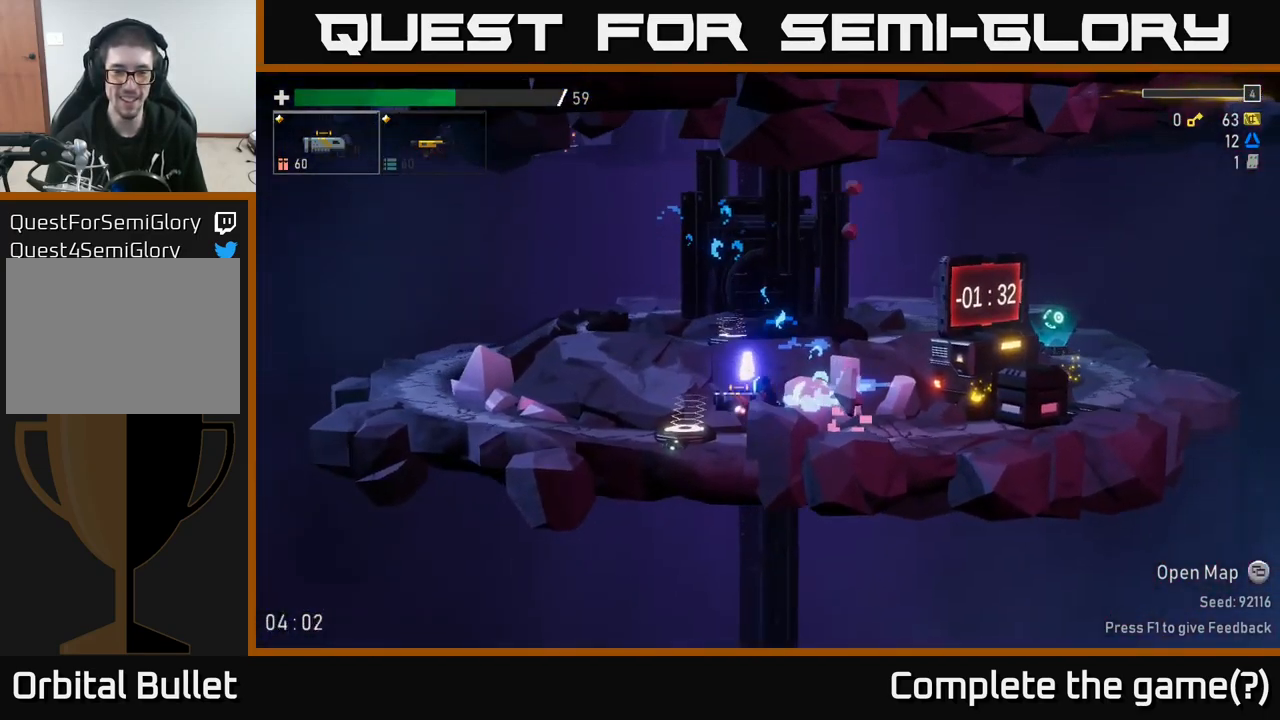
{"buttons": [], "left_stick": "right", "right_stick": "center", "events": [[200, "left_stick", "right"]]}
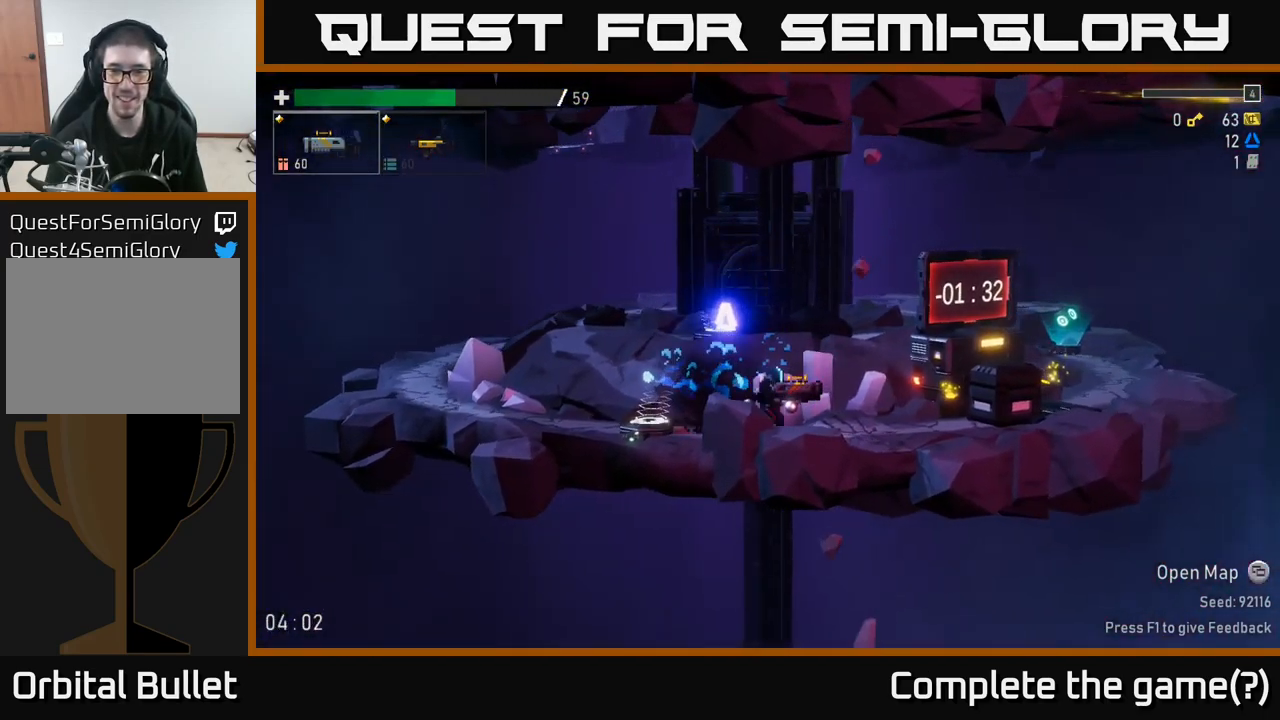
{"buttons": [], "left_stick": "right", "right_stick": "center", "events": []}
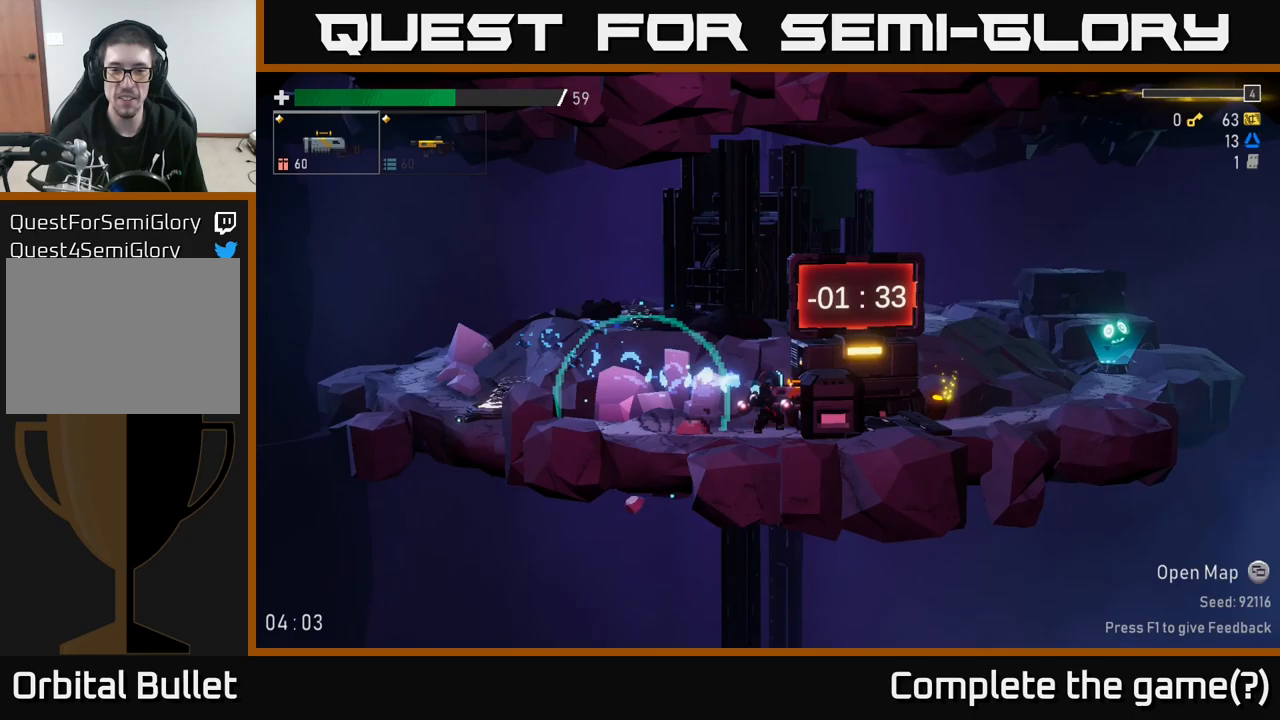
{"buttons": [], "left_stick": "left", "right_stick": "center", "events": [[500, "left_stick", "left"]]}
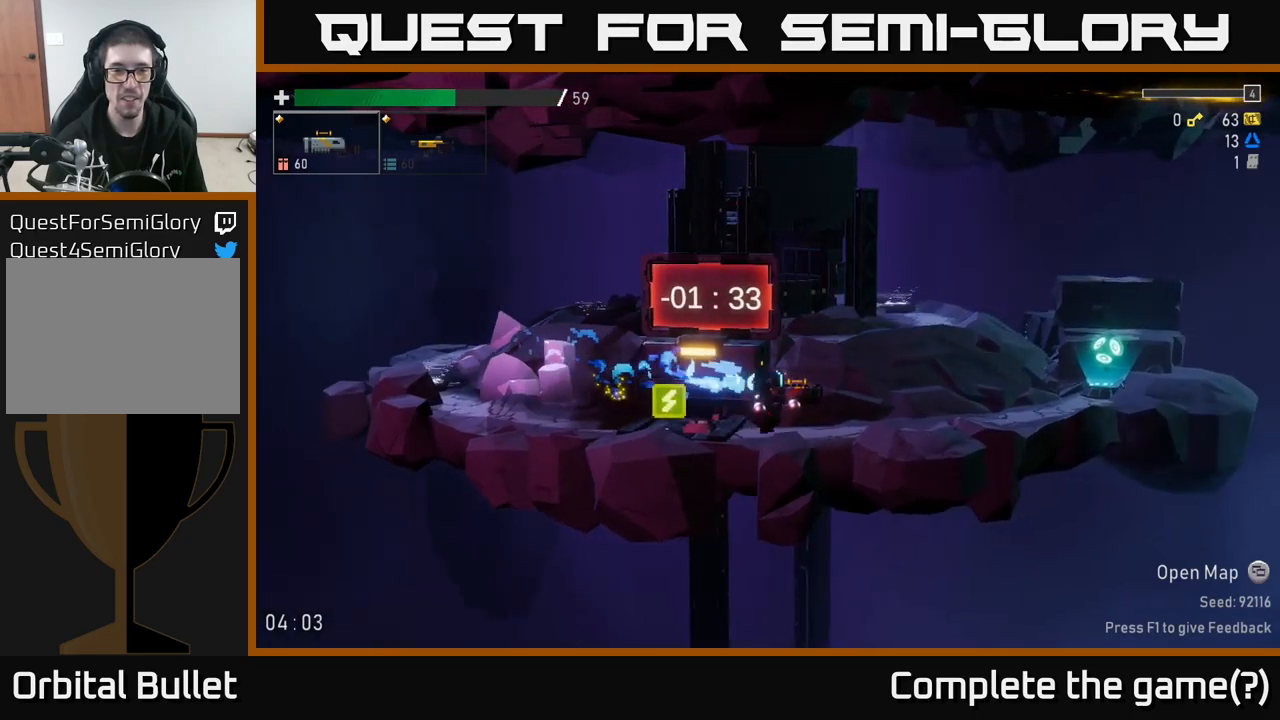
{"buttons": [], "left_stick": "center", "right_stick": "center", "events": [[267, "left_stick", "center"], [333, "left_stick", "right"], [483, "left_stick", "center"]]}
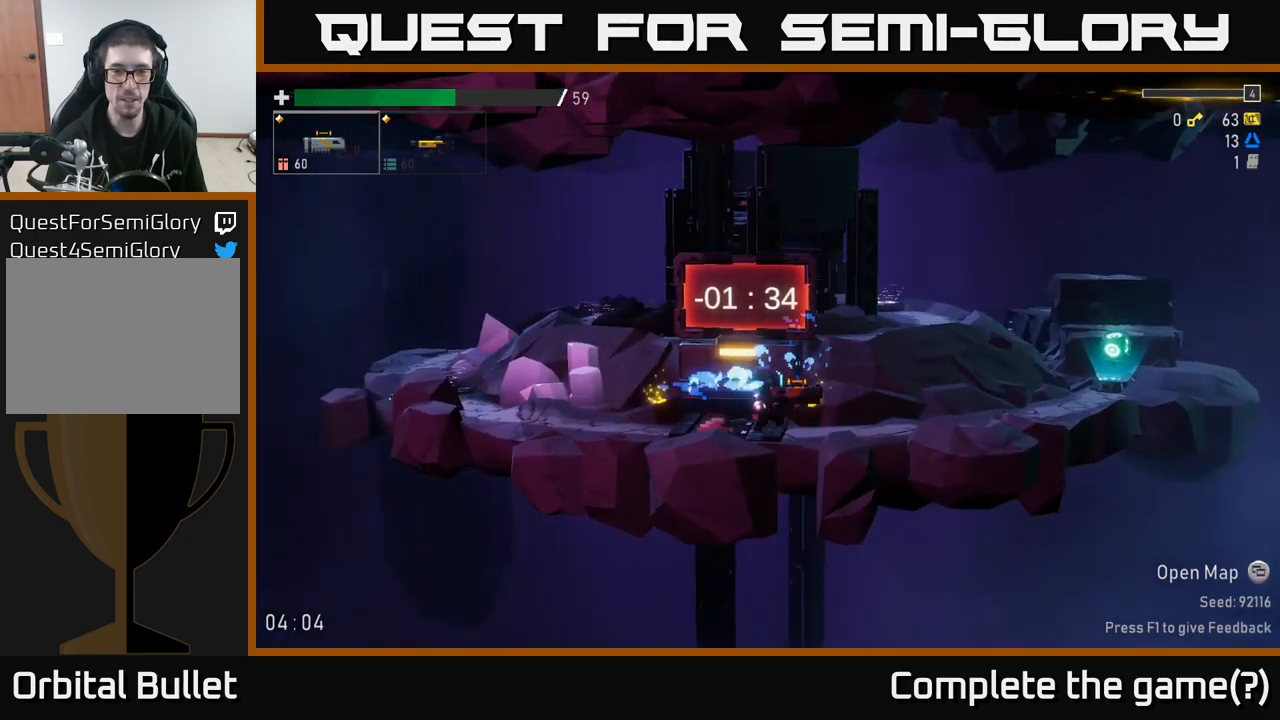
{"buttons": [], "left_stick": "center", "right_stick": "center", "events": [[350, "left_stick", "left"], [417, "left_stick", "center"]]}
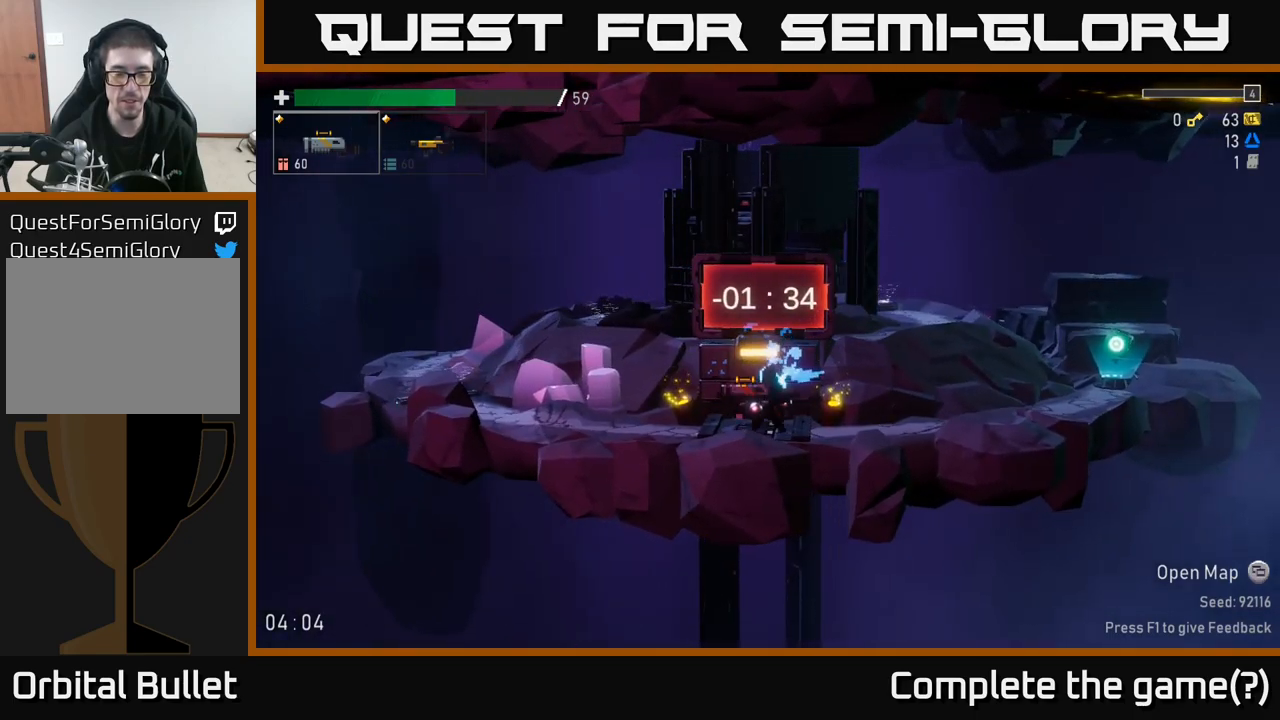
{"buttons": [], "left_stick": "up", "right_stick": "center", "events": [[250, "left_stick", "up"]]}
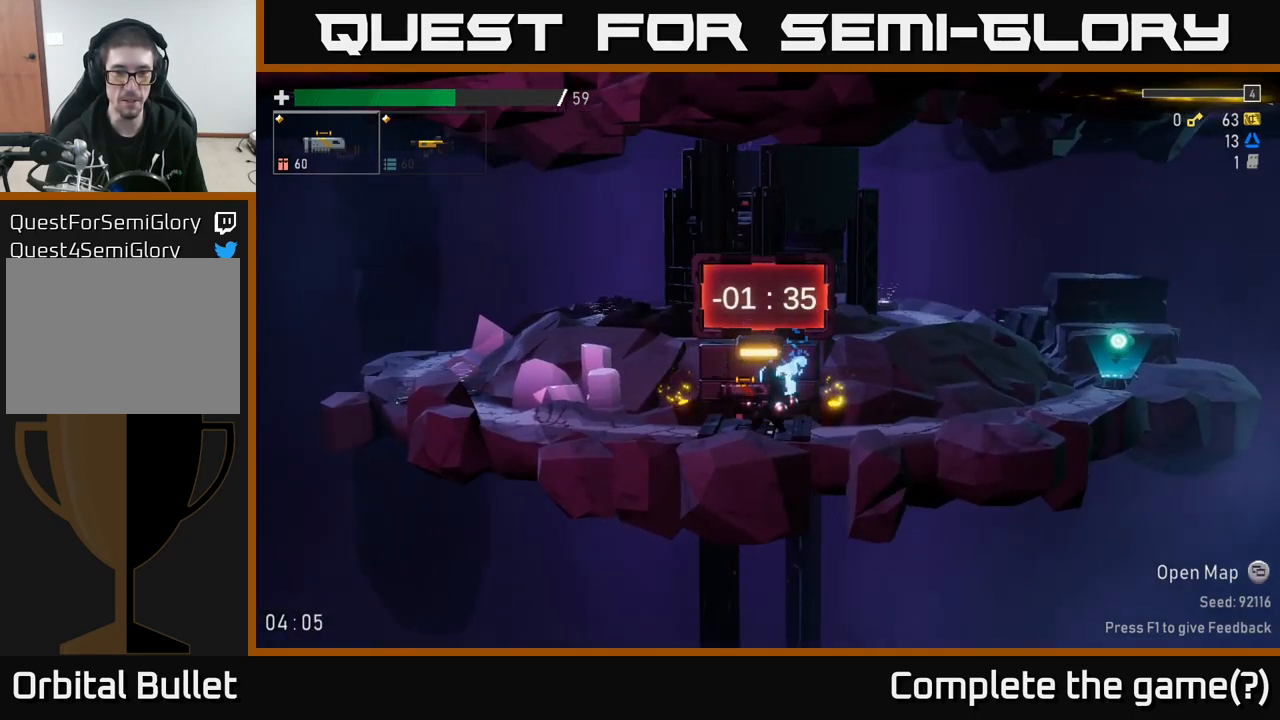
{"buttons": [], "left_stick": "right", "right_stick": "center", "events": [[83, "left_stick", "center"], [317, "left_stick", "right"]]}
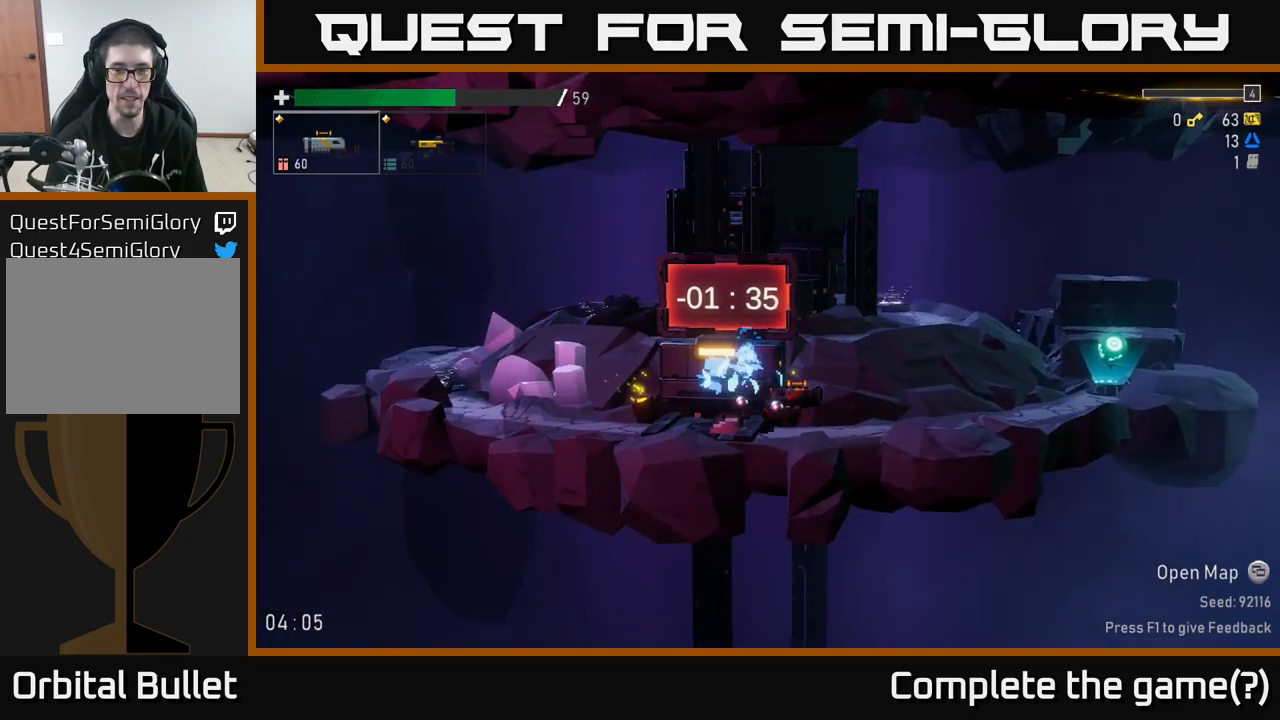
{"buttons": [], "left_stick": "right", "right_stick": "center", "events": []}